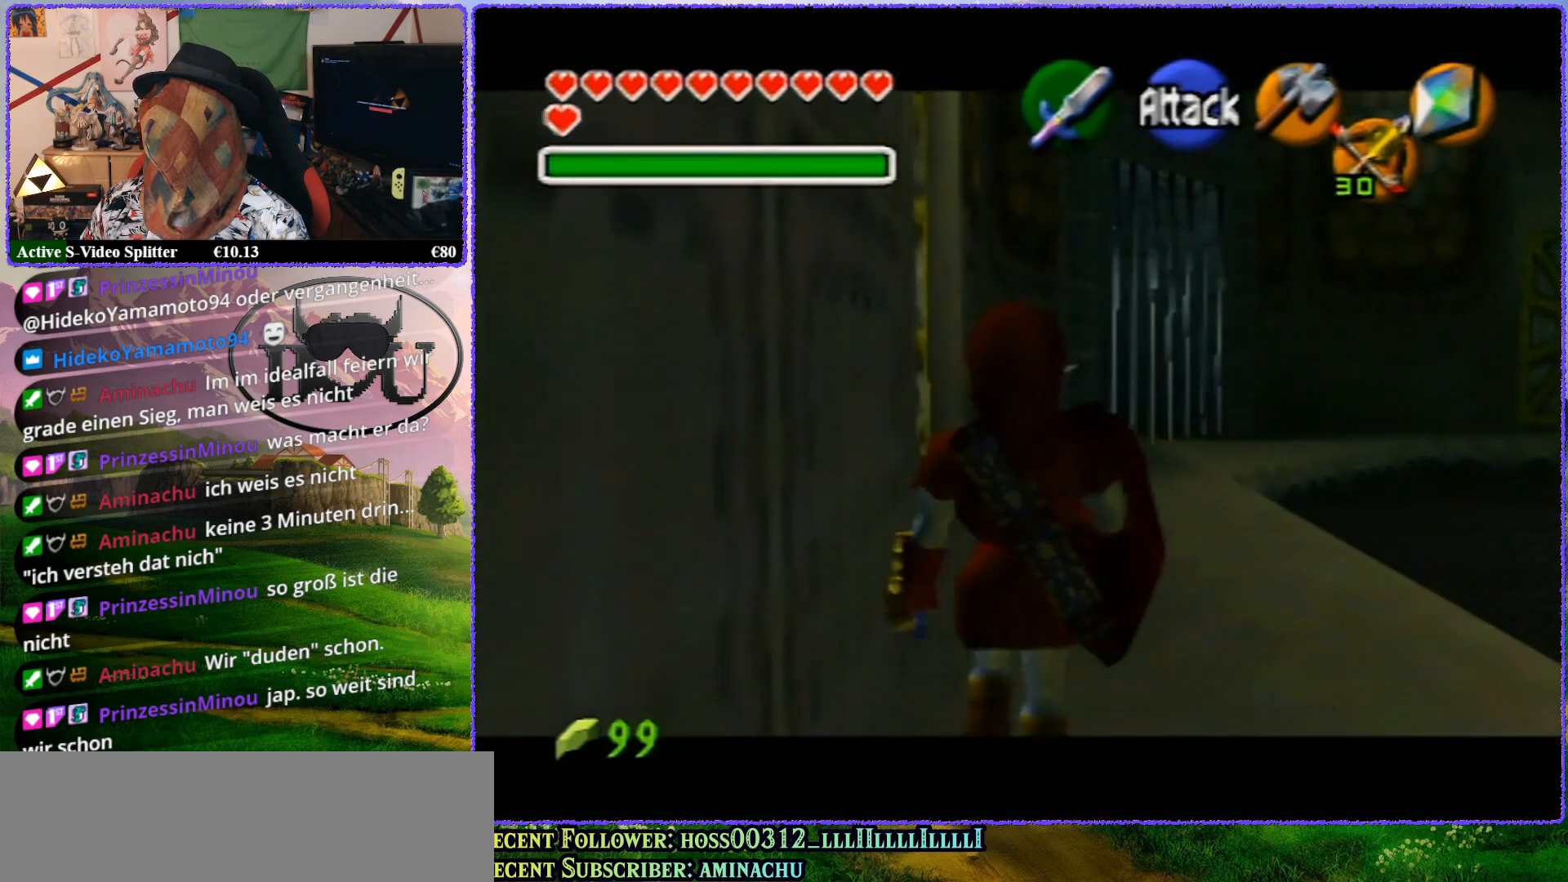
Gameplay with a controller (Nintendo layout); each line is a JSON object with the inputs held at the frame after it. "events" lists button and stick changes between this image and that frame as [ms after this image, input, new state], when the widget could be followed in between. Not read: L1 L3 R3.
{"buttons": ["Z"], "left_stick": "center", "events": [[400, "left_stick", "center"]]}
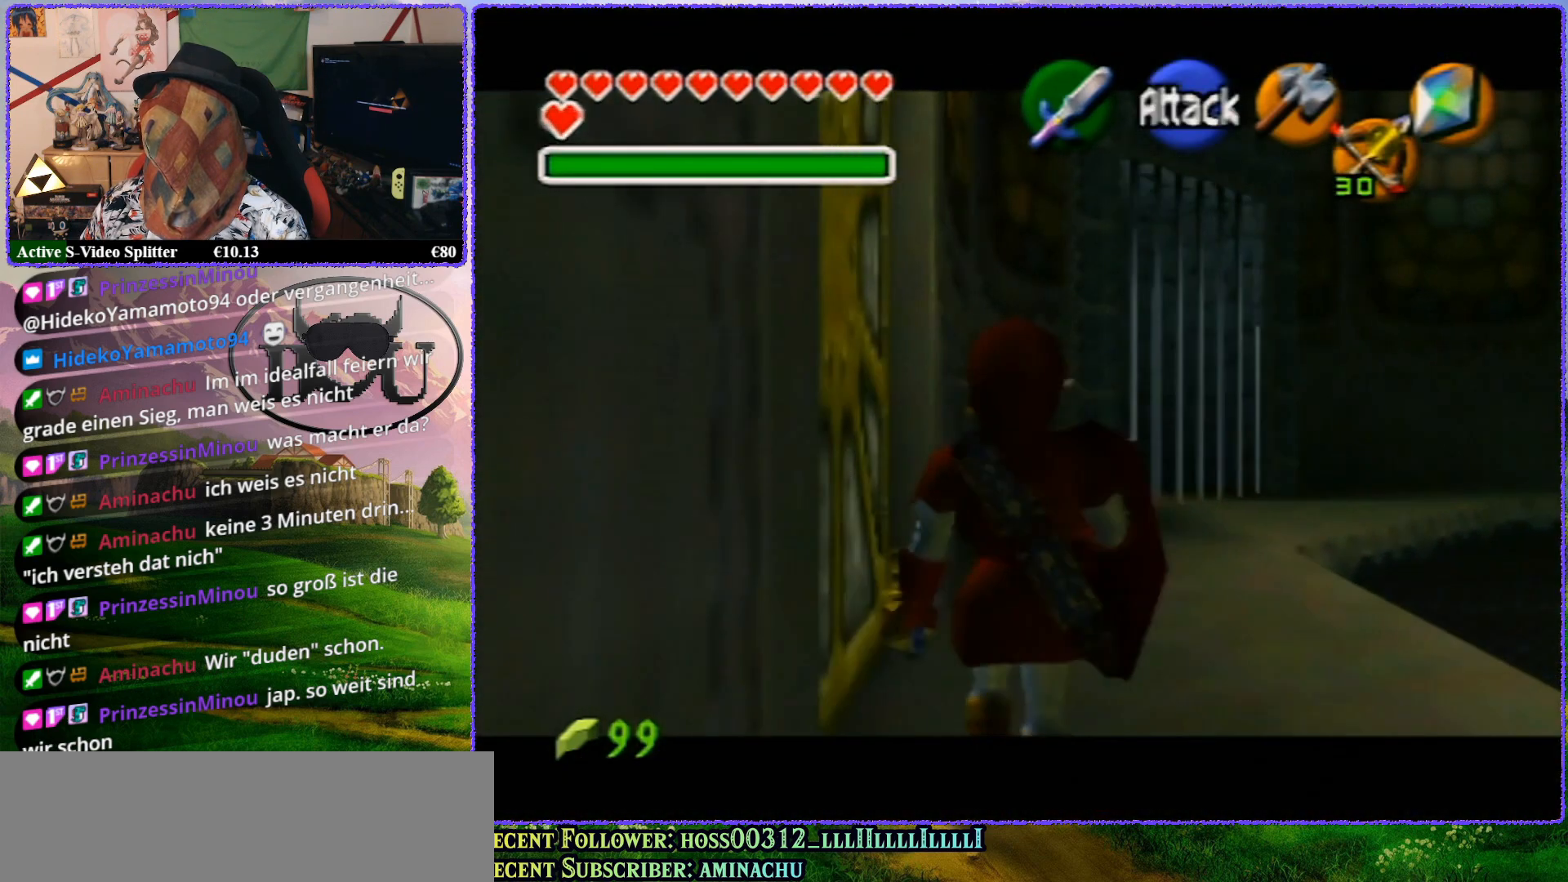
{"buttons": ["R1"], "left_stick": "left", "events": [[133, "Z", "up"], [167, "R1", "down"], [333, "left_stick", "left"]]}
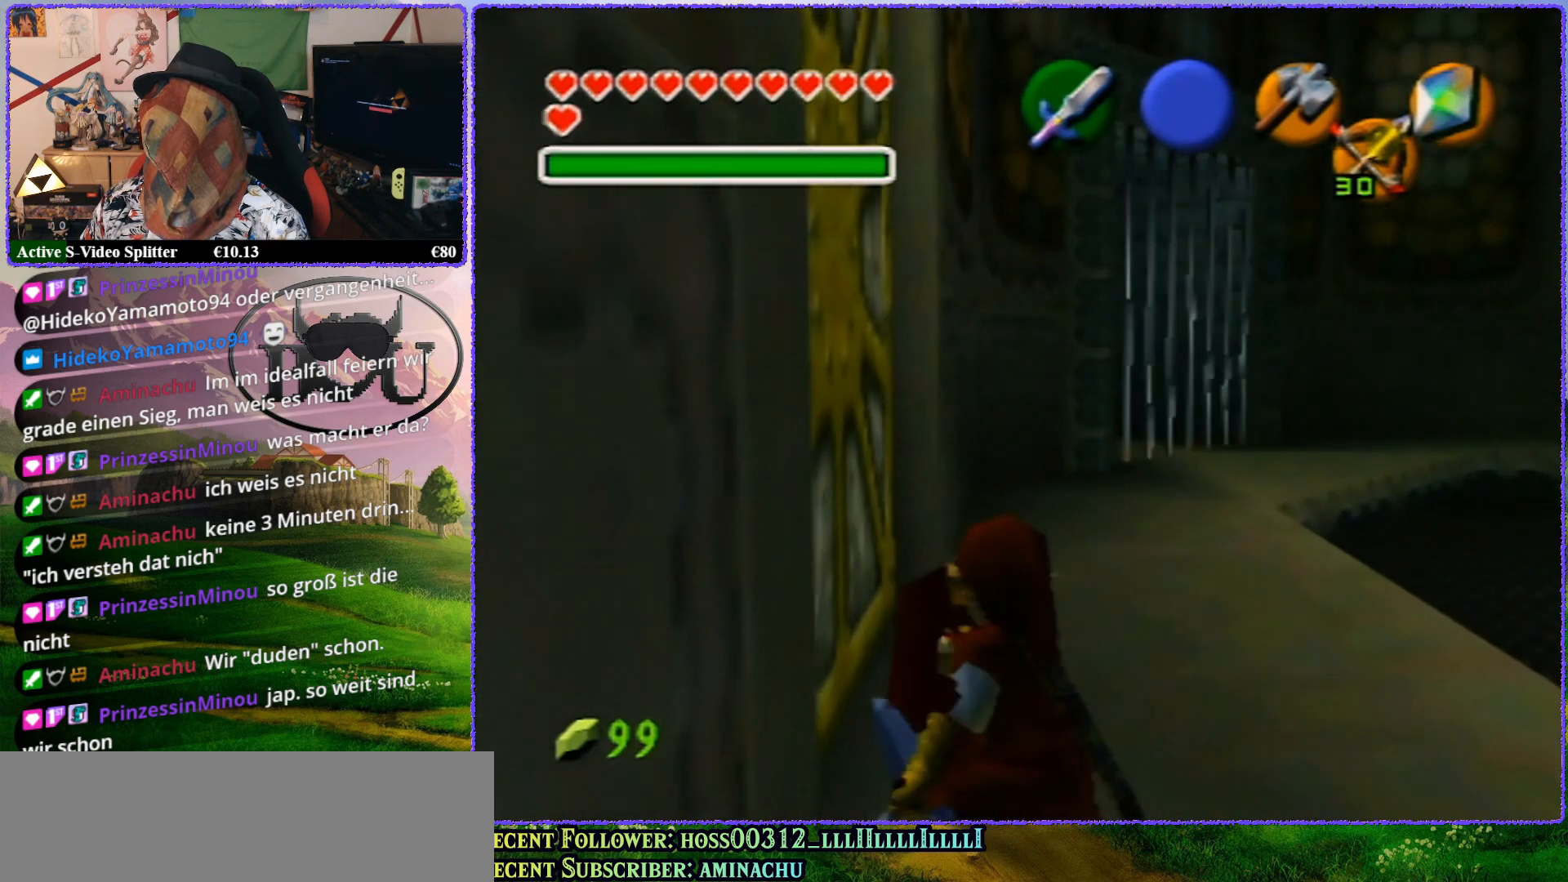
{"buttons": ["R1"], "left_stick": "left", "events": [[217, "R1", "up"], [333, "R1", "down"]]}
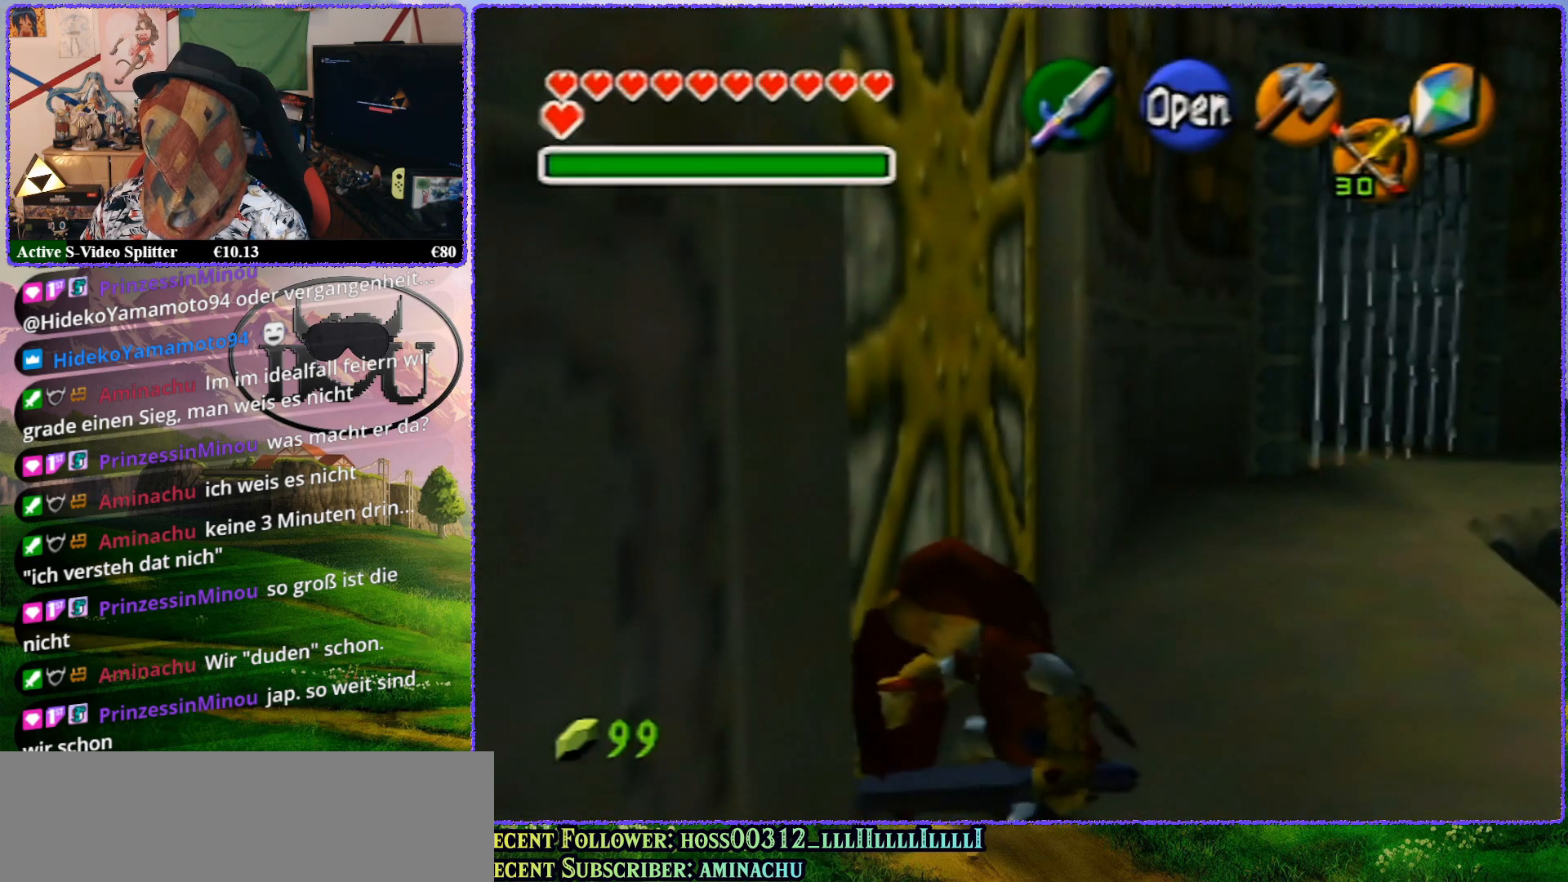
{"buttons": ["Z"], "left_stick": "up", "events": [[67, "R1", "up"], [67, "Z", "down"], [100, "left_stick", "center"], [400, "left_stick", "up"]]}
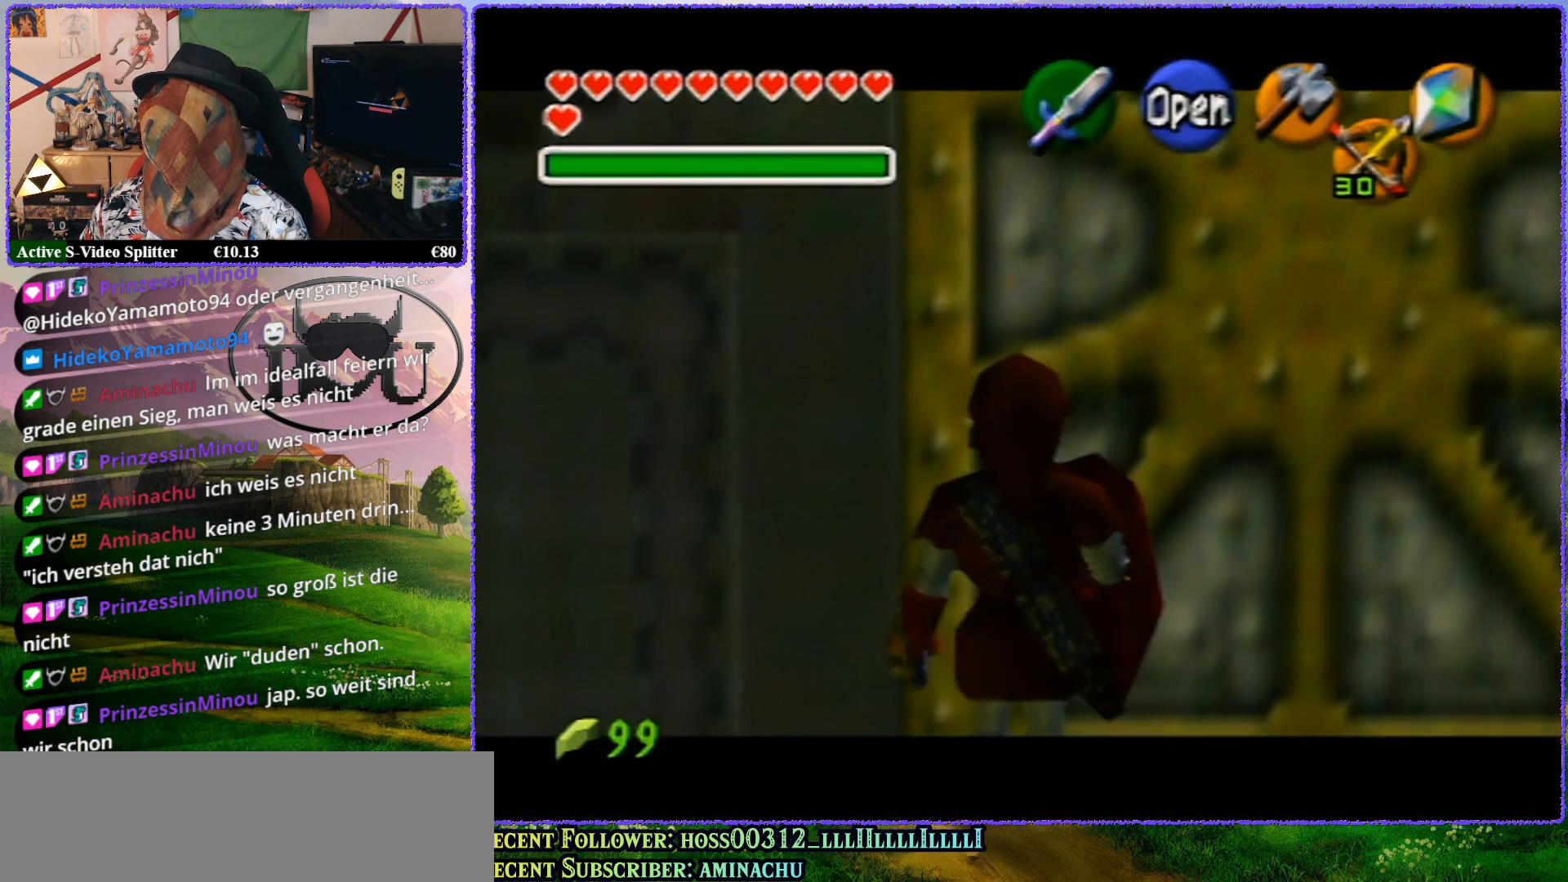
{"buttons": ["Z"], "left_stick": "up", "events": []}
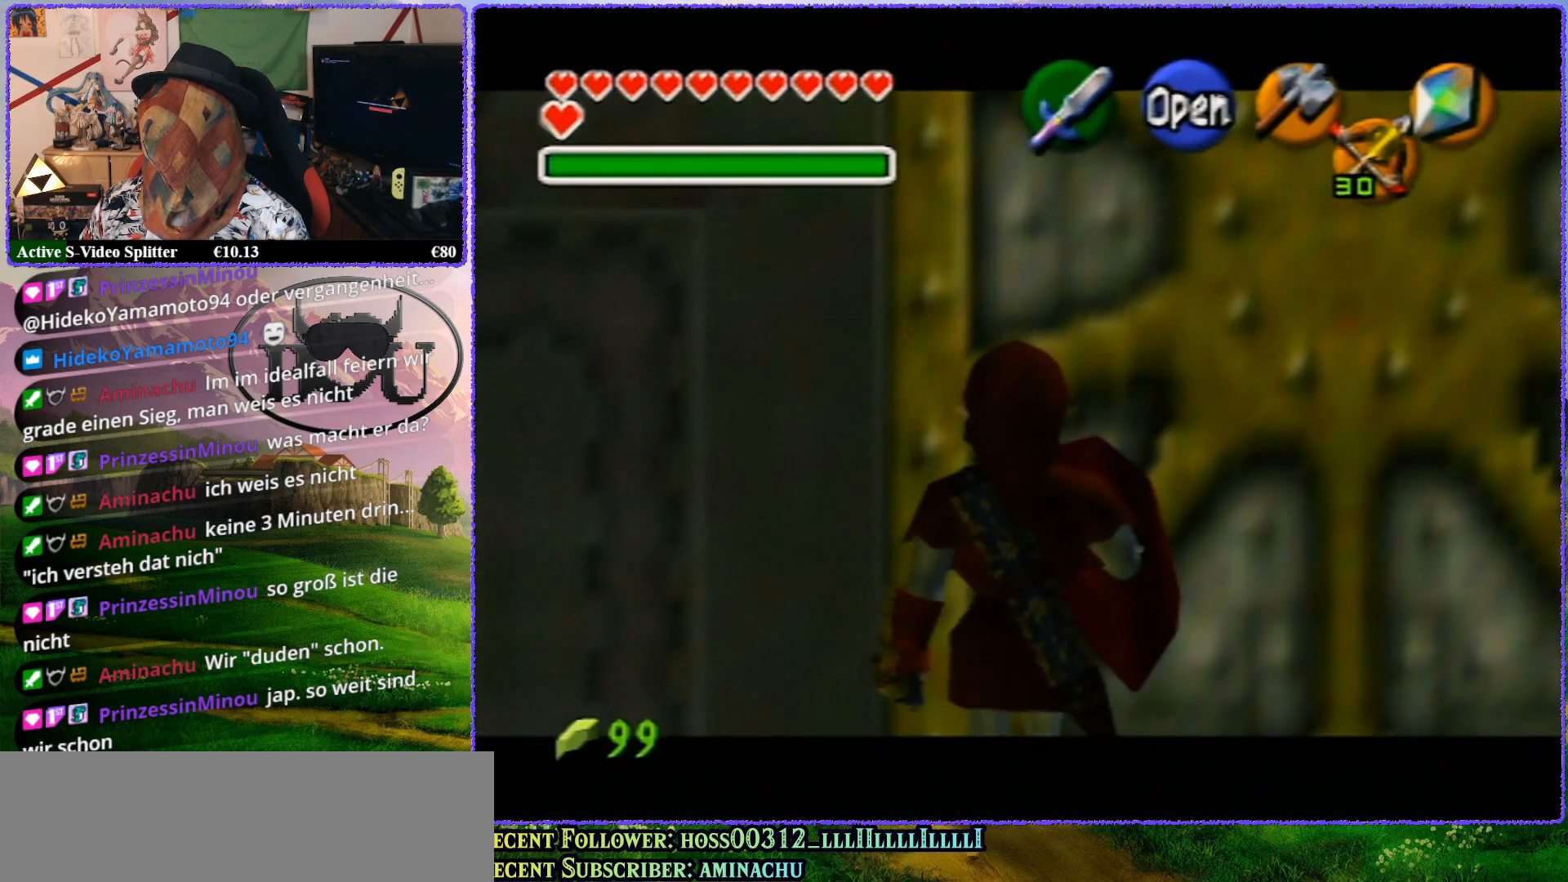
{"buttons": [], "left_stick": "center", "events": [[283, "left_stick", "center"], [317, "Z", "up"]]}
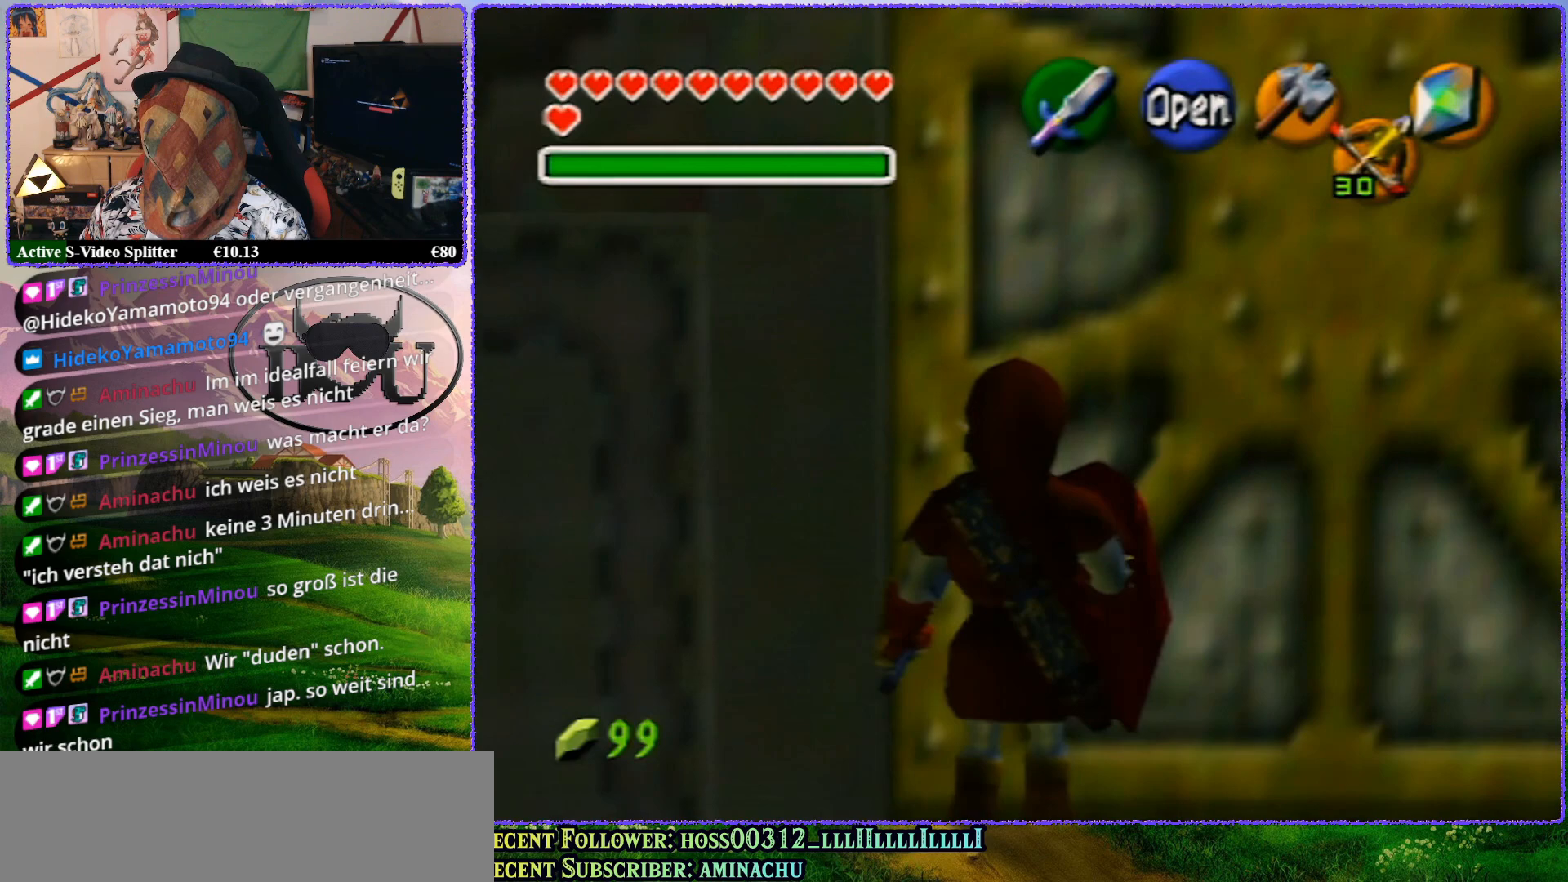
{"buttons": [], "left_stick": "center", "events": [[33, "A", "down"], [183, "A", "up"]]}
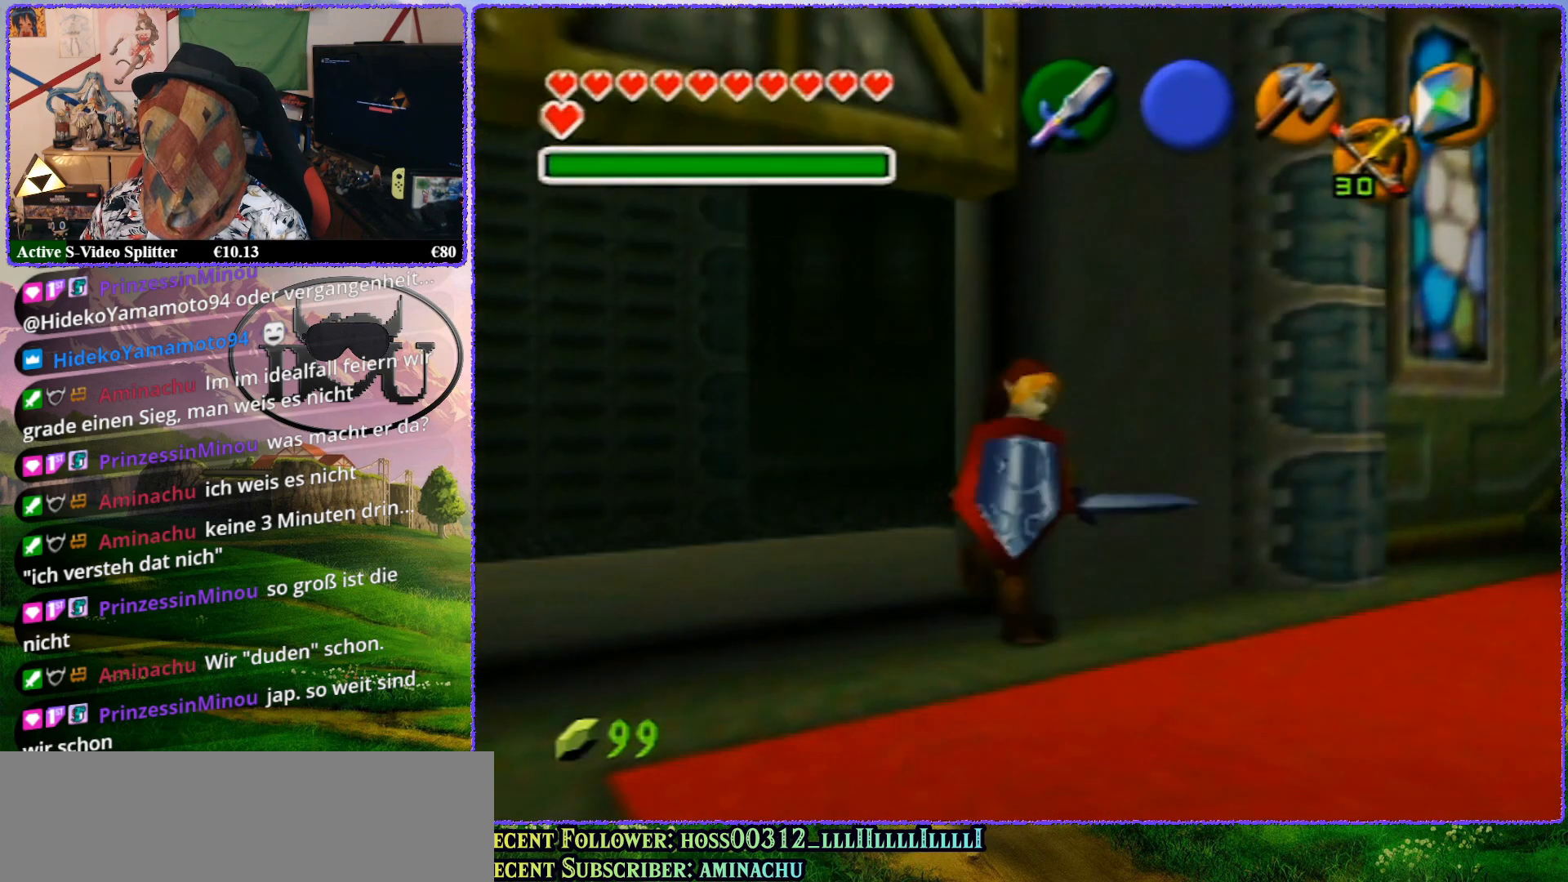
{"buttons": [], "left_stick": "center", "events": []}
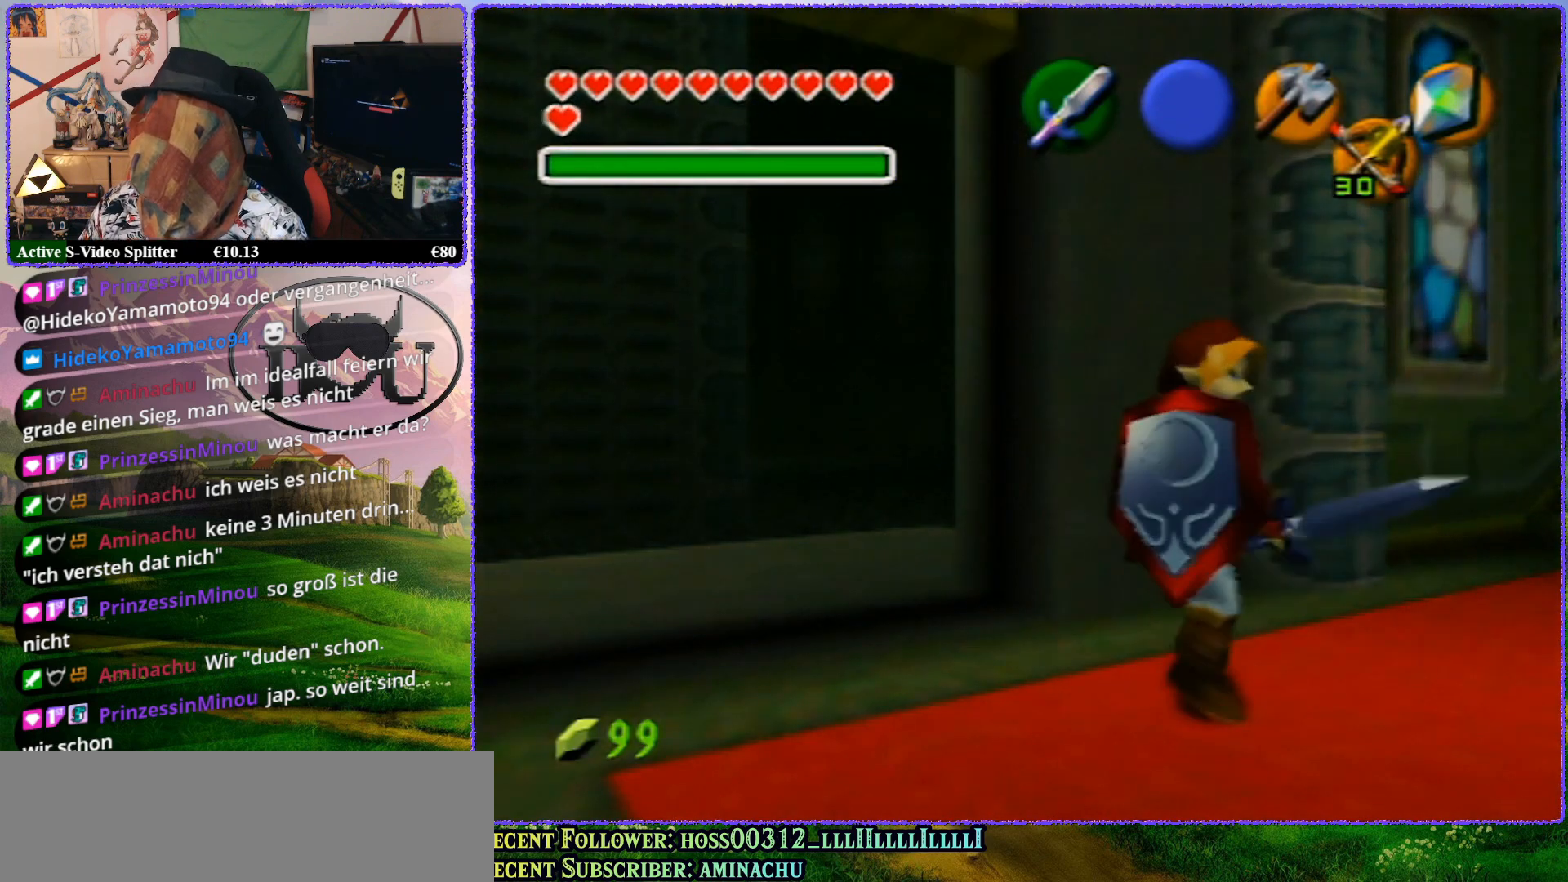
{"buttons": [], "left_stick": "center", "events": []}
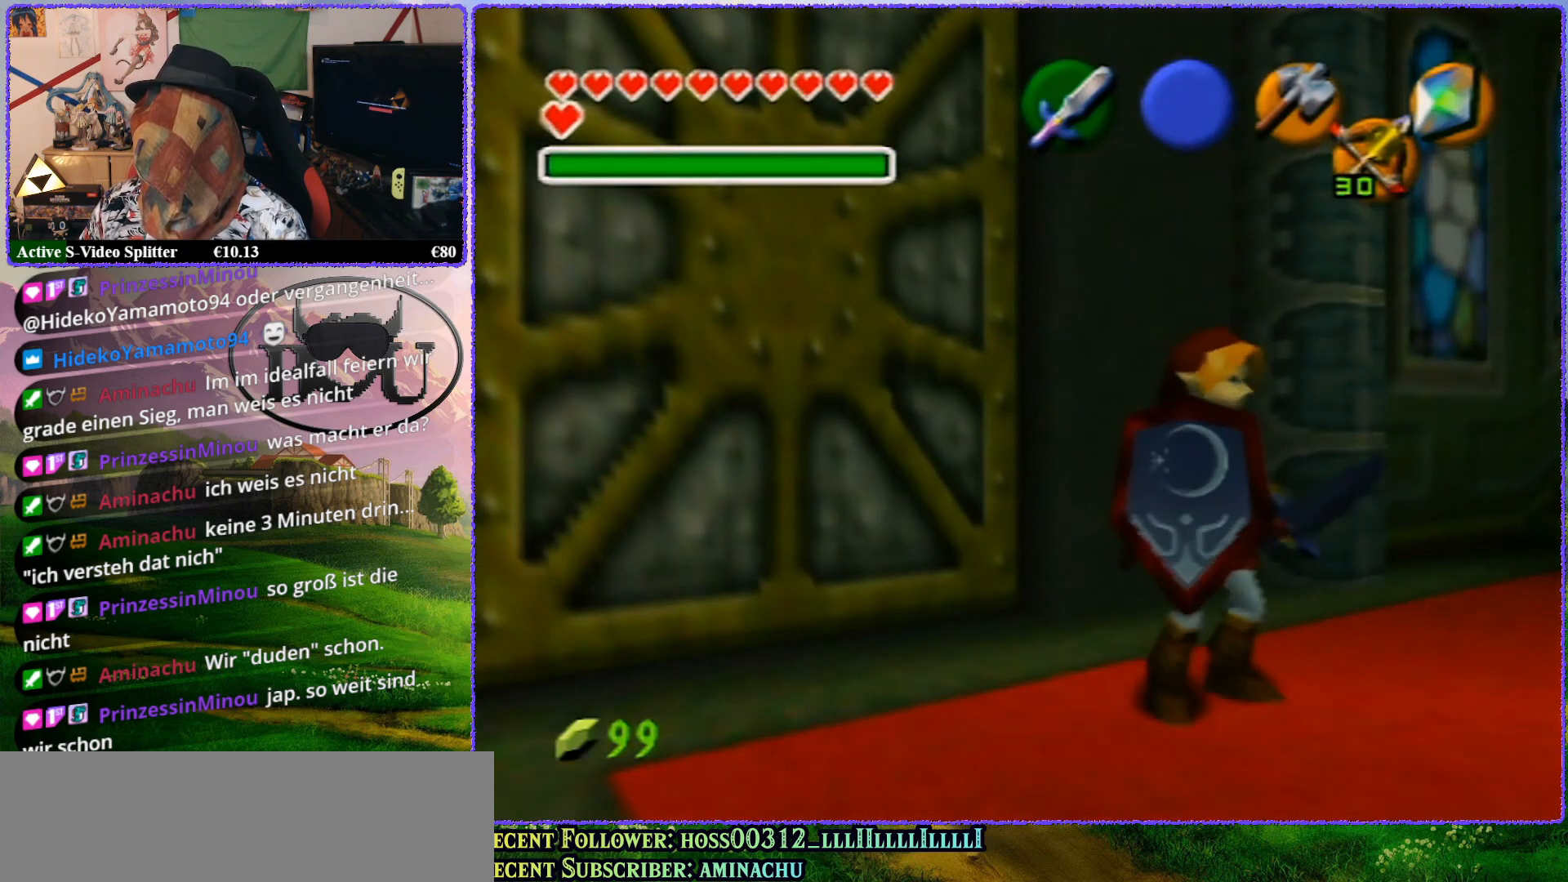
{"buttons": [], "left_stick": "center", "events": []}
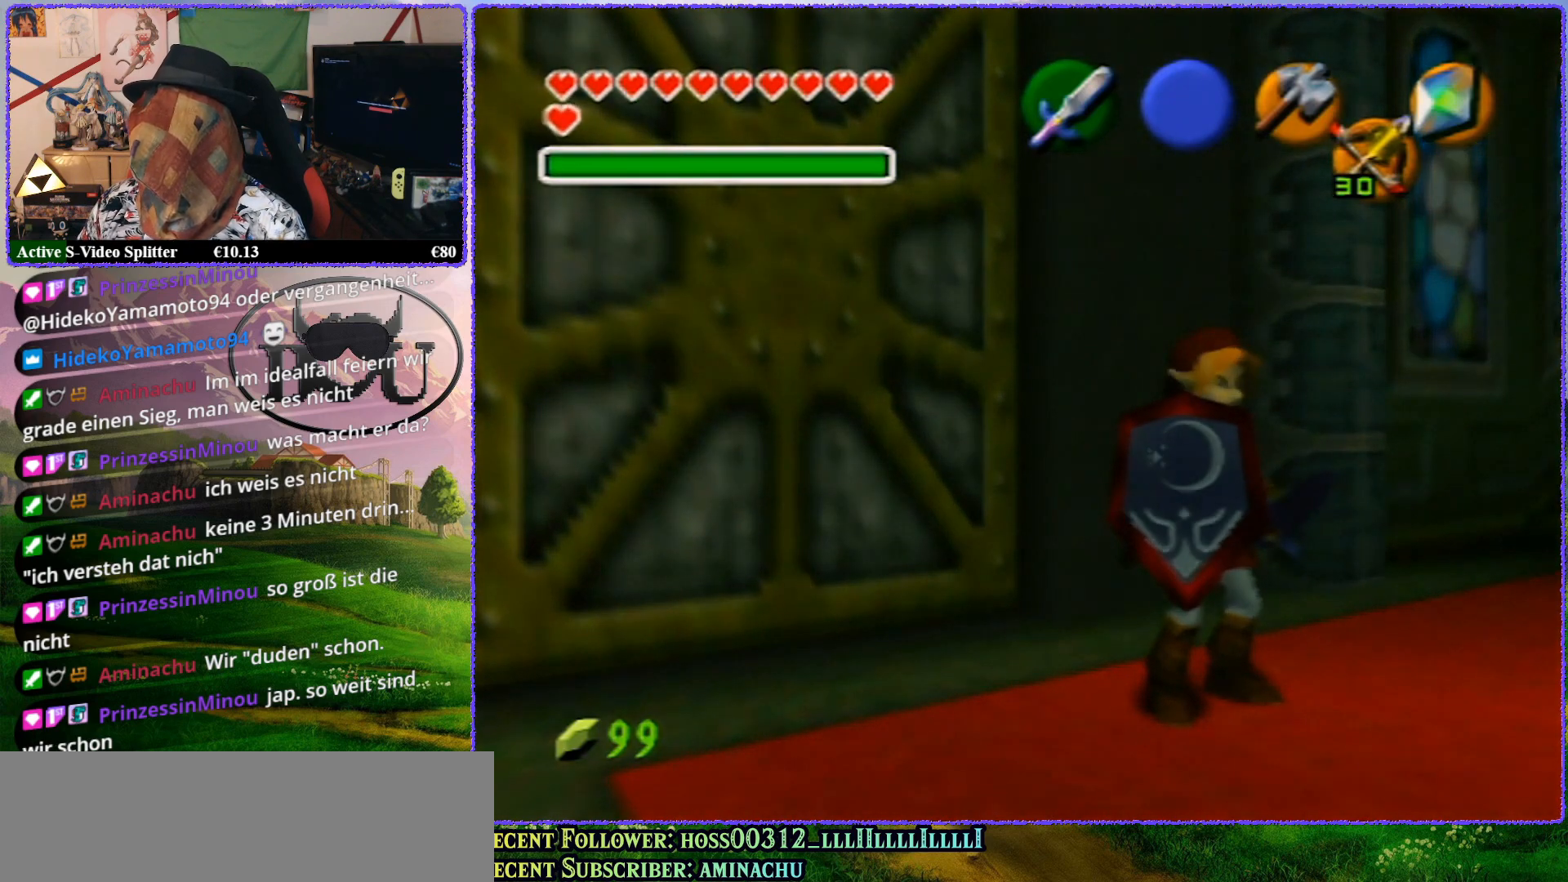
{"buttons": ["Z"], "left_stick": "center", "events": [[150, "Z", "down"], [350, "Z", "up"], [433, "Z", "down"]]}
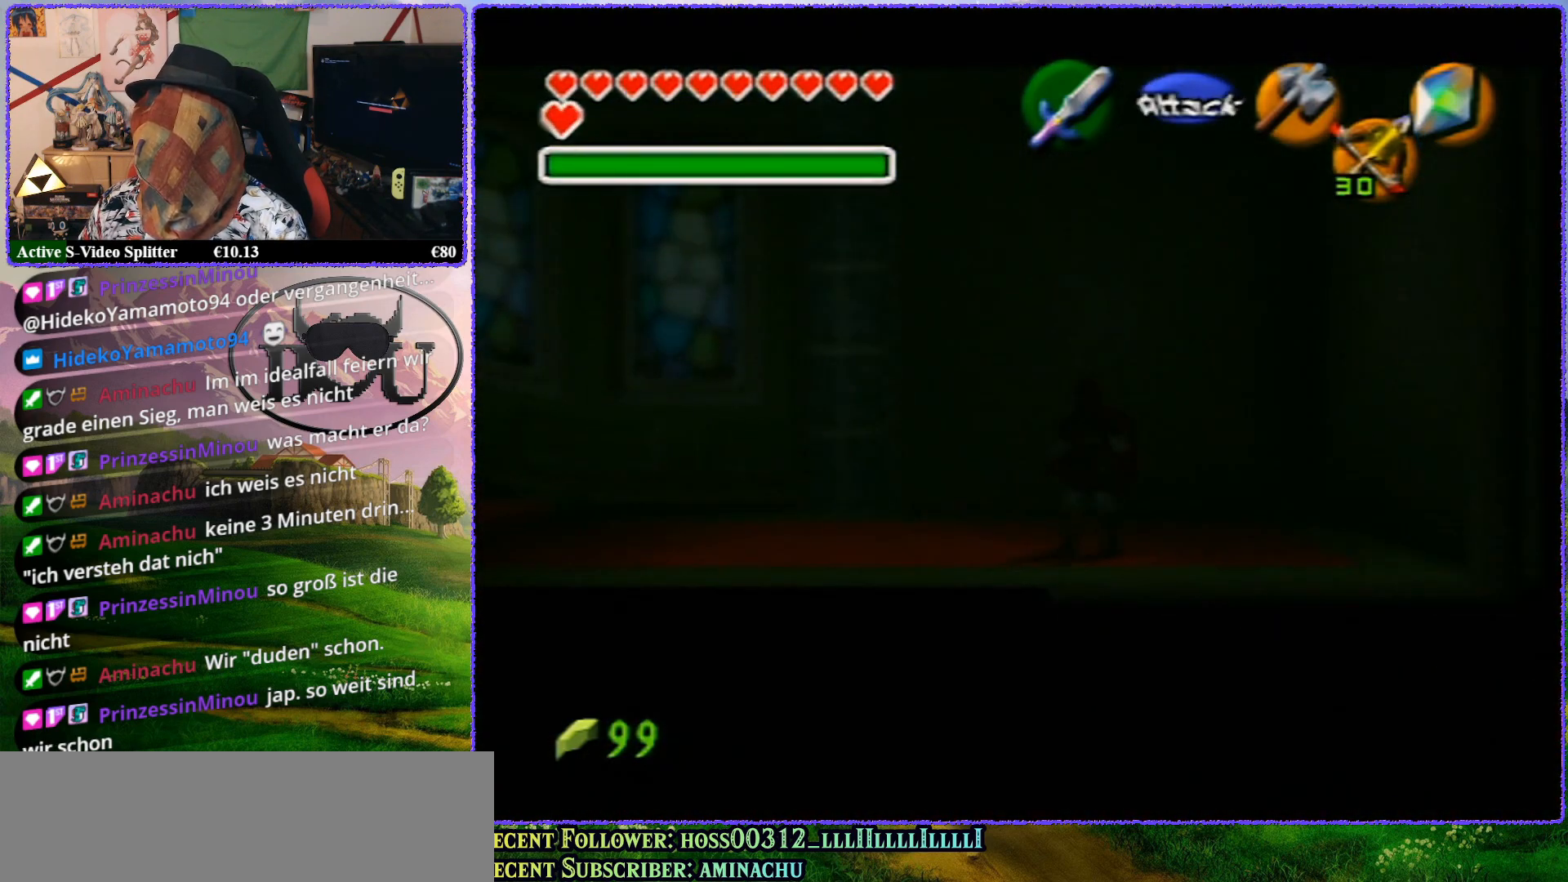
{"buttons": [], "left_stick": "center", "events": [[117, "Z", "up"]]}
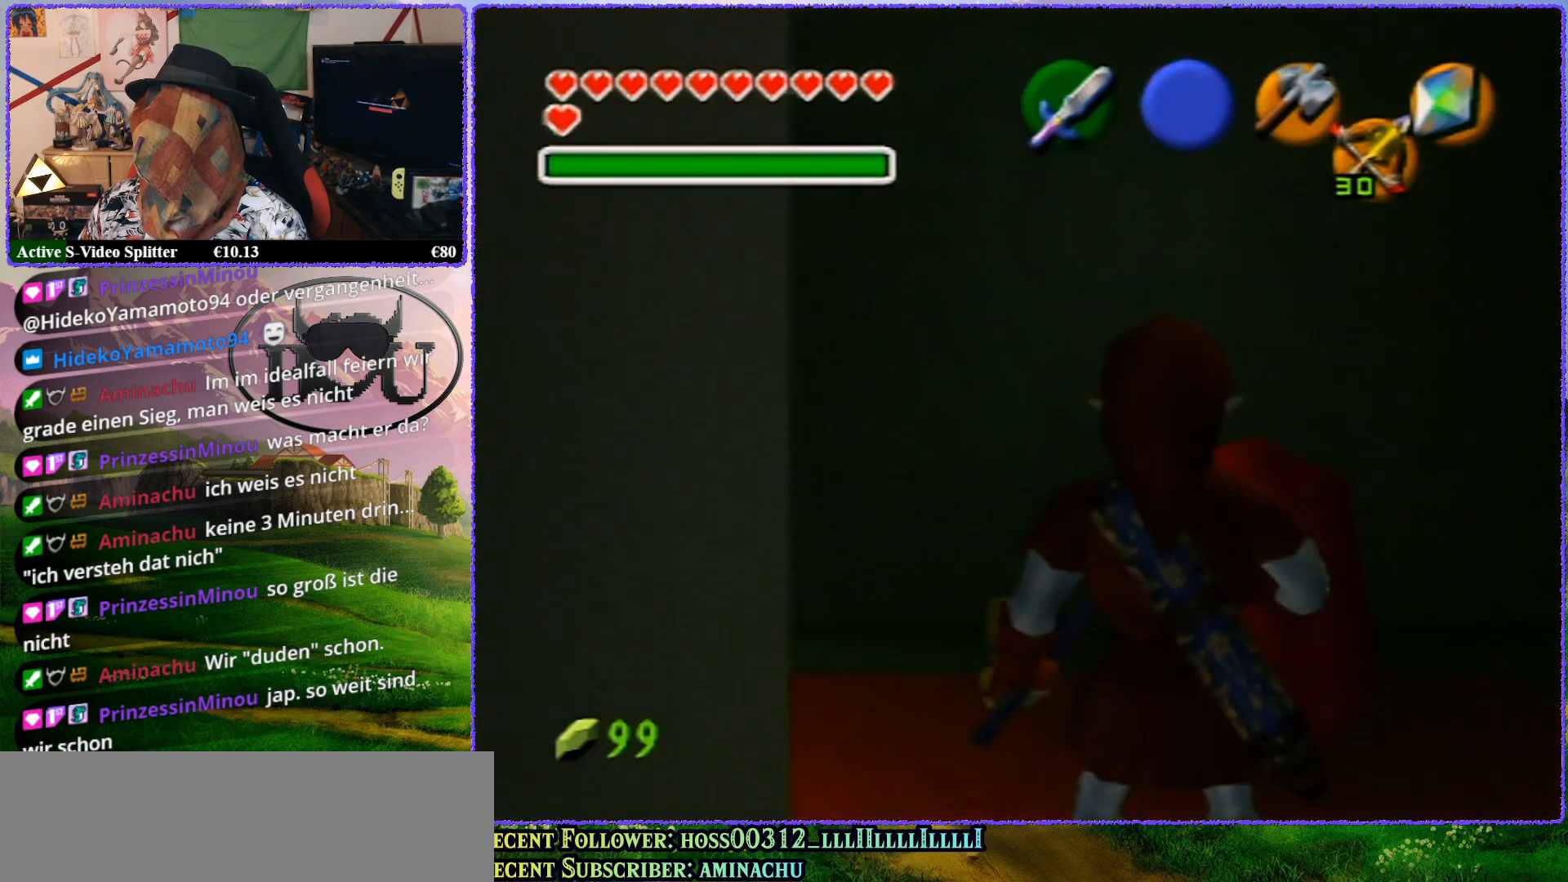
{"buttons": [], "left_stick": "center", "events": []}
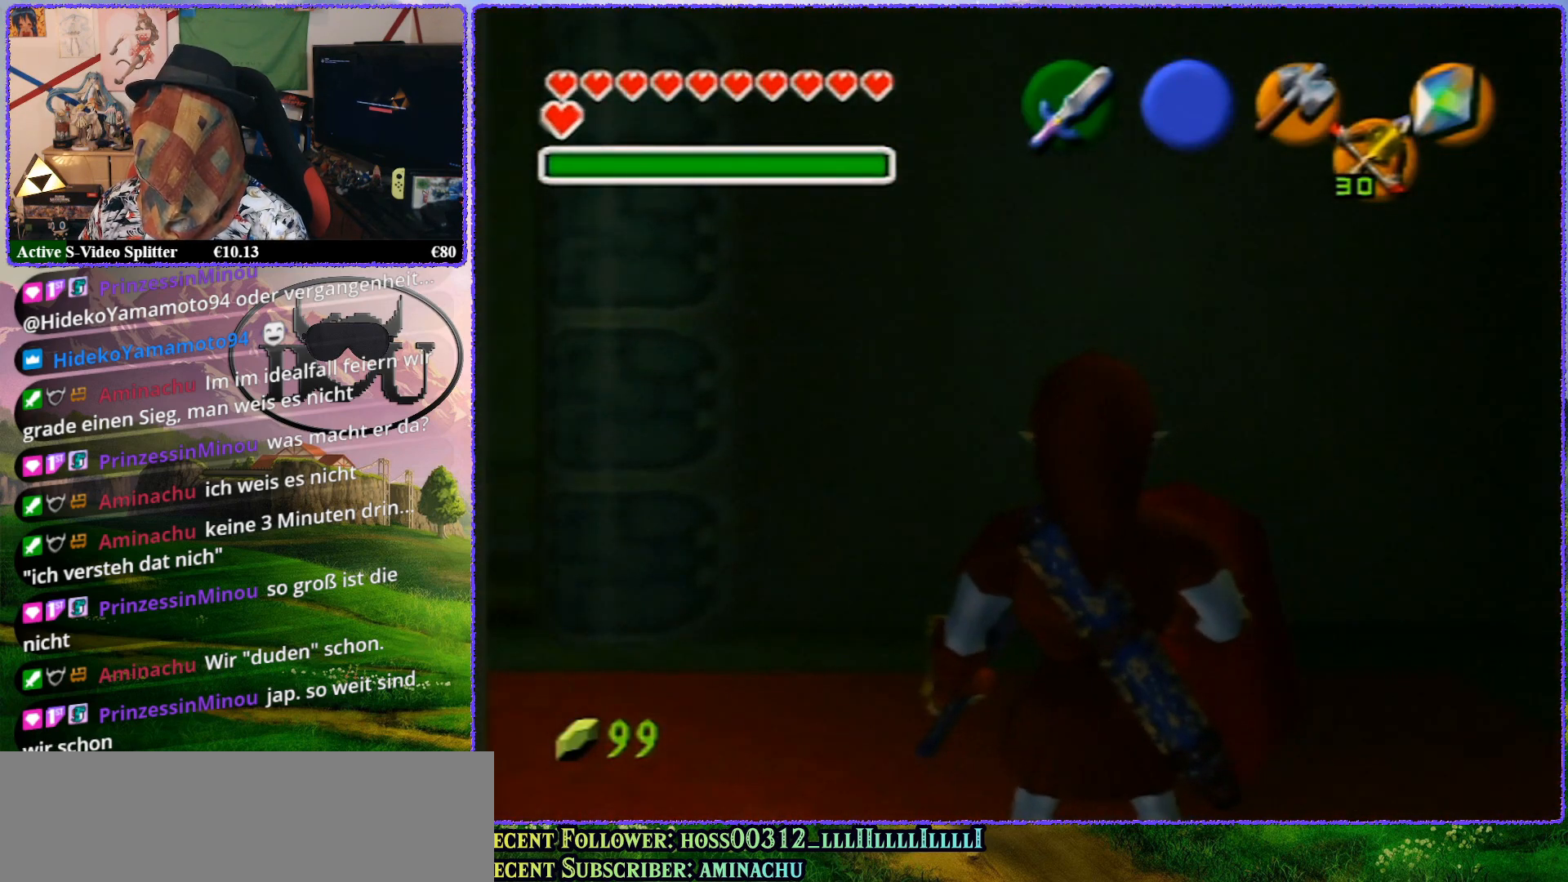
{"buttons": ["Z"], "left_stick": "center", "events": [[500, "Z", "down"]]}
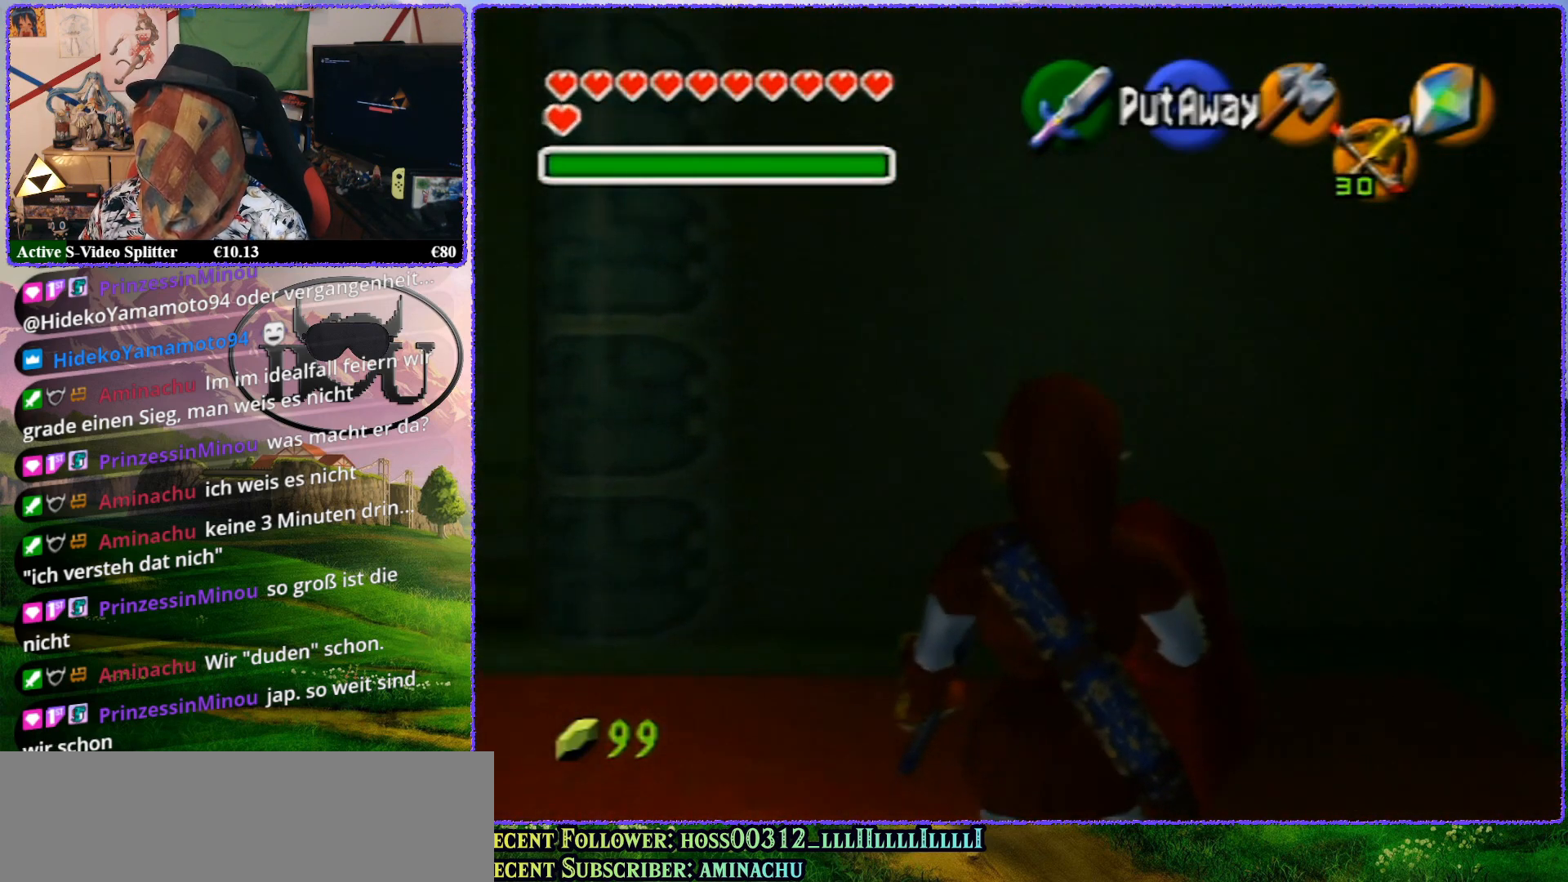
{"buttons": [], "left_stick": "center", "events": [[267, "Z", "up"]]}
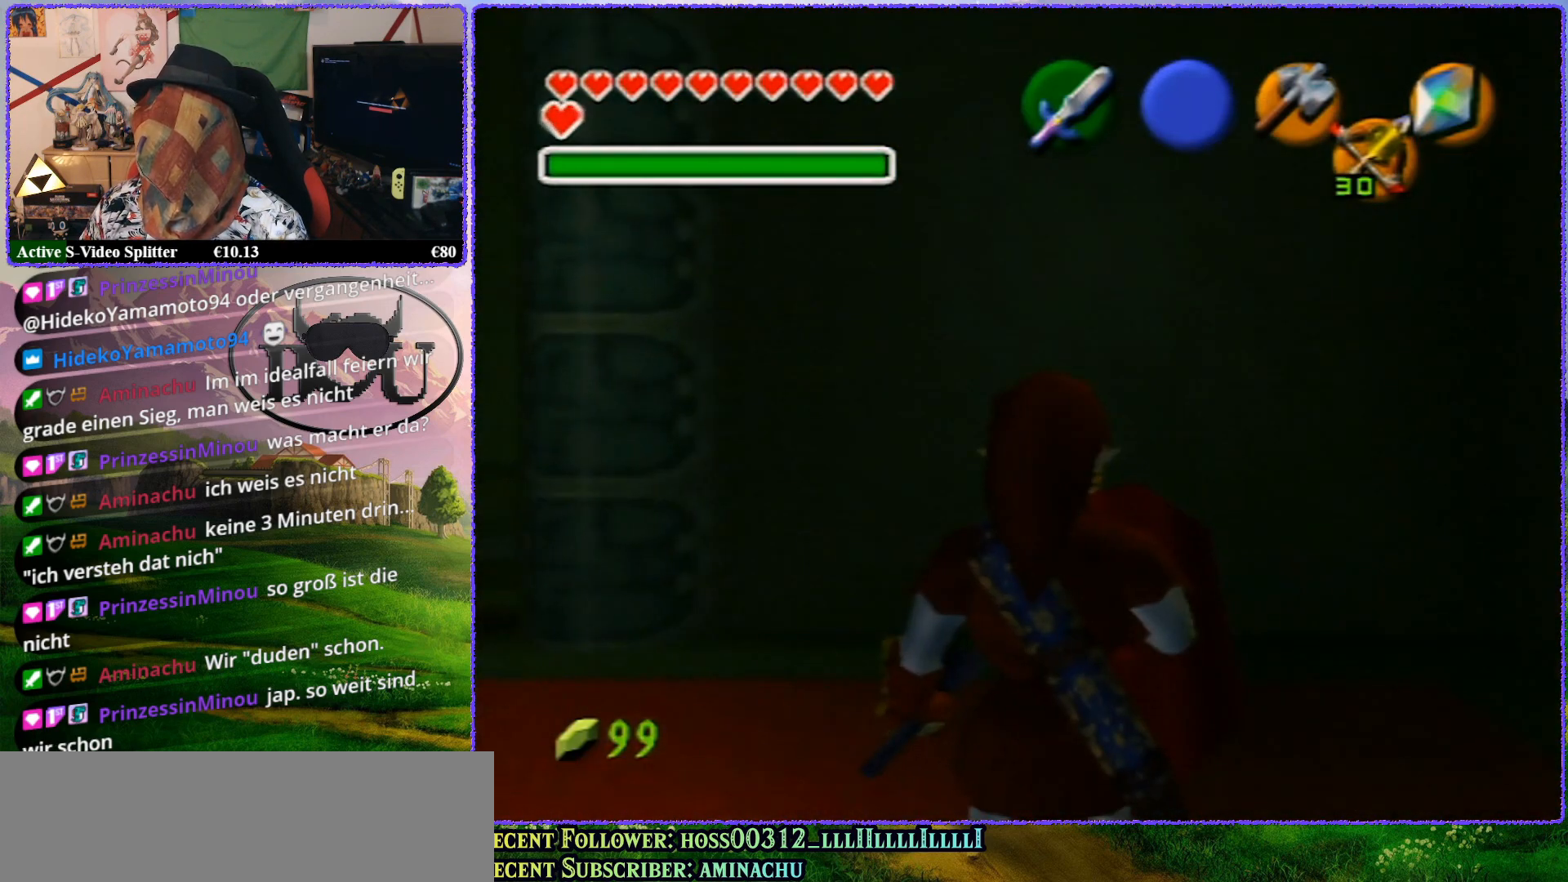
{"buttons": ["C_RIGHT"], "left_stick": "center", "events": [[400, "C_RIGHT", "down"]]}
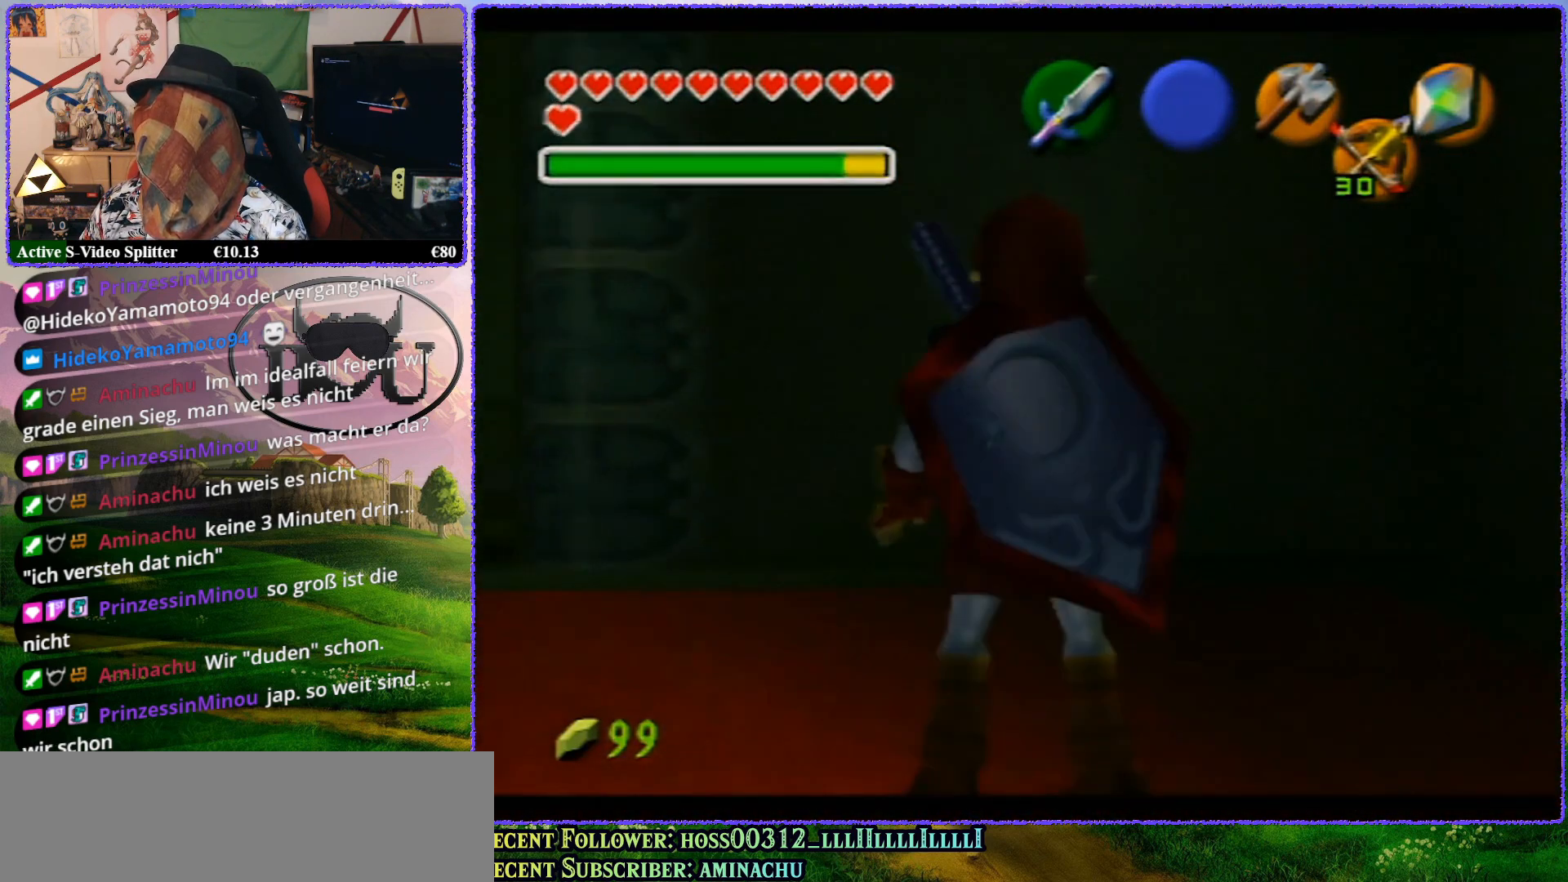
{"buttons": [], "left_stick": "center", "events": [[17, "C_RIGHT", "up"]]}